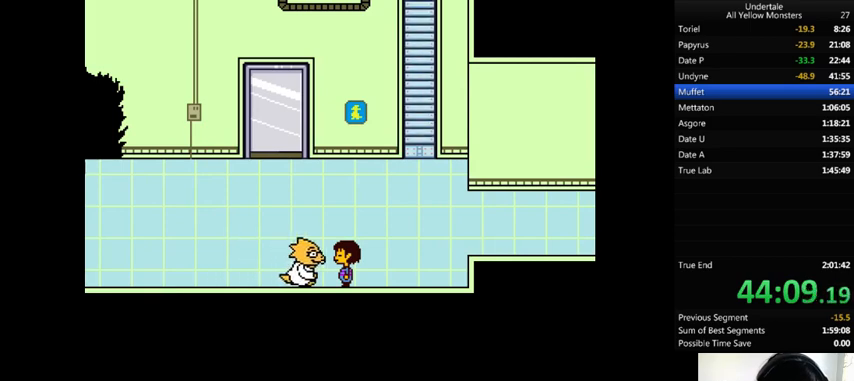
Gameplay with keyboard; each line is a JSON object with the keys held at the frame after it. "events" lists presses ("down") and releases ("up") of ".", "/", "0", "1", "2", "3", "4", "5", "6", "7", "8", "9", "a", "alt_l", "alt_r", "b", "backslash", "backspace", "c", "caps_lock", "comma", "ctrl_l", "ctrl_r", "d", "down", "e", "equals", "f", "g", "h", "i", "j", "k", "l", "lbracket", "left", "m", "minus", "n", "o", "p", "q", "quote", "r", "rbracket", "return", "right", "s", "semicolon", "shift_l", "shift_r", "space", "super", "t", "tab", "tilde", "u", "up", "v", "w", "x", "y" and "z" between this image and that frame as [ms after this image, input, new state], when the widget could be followed in between. No other keys are recorded. Mouse input is not recorded.
{"keys": ["right", "z"], "events": [[33, "x", "up"], [33, "z", "down"], [133, "return", "down"], [133, "shift_r", "down"], [133, "x", "down"], [133, "z", "up"], [167, "return", "up"], [167, "shift_r", "up"], [200, "x", "up"], [200, "z", "down"], [267, "x", "down"], [267, "z", "up"], [300, "x", "up"], [400, "x", "down"], [400, "z", "down"], [433, "x", "up"], [433, "z", "up"], [467, "return", "down"], [467, "shift_r", "down"], [467, "z", "down"], [500, "return", "up"], [500, "shift_r", "up"]]}
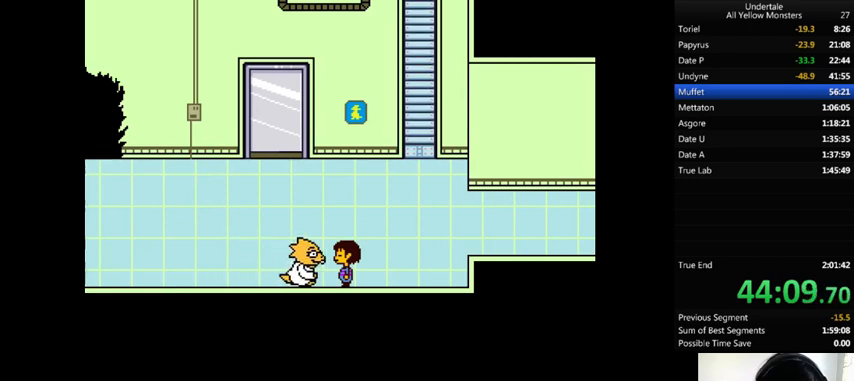
{"keys": ["right", "z"], "events": [[67, "x", "down"], [67, "z", "up"], [100, "return", "down"], [100, "shift_r", "down"], [133, "return", "up"], [133, "shift_r", "up"], [133, "x", "up"], [133, "z", "down"], [233, "return", "down"], [233, "shift_r", "down"], [233, "x", "down"], [267, "return", "up"], [267, "shift_r", "up"], [267, "z", "up"], [300, "x", "up"], [300, "z", "down"], [333, "return", "down"], [333, "shift_r", "down"], [367, "return", "up"], [367, "shift_r", "up"], [367, "z", "up"], [400, "x", "down"], [433, "return", "down"], [433, "shift_r", "down"], [433, "x", "up"], [433, "z", "down"], [500, "return", "up"], [500, "shift_r", "up"]]}
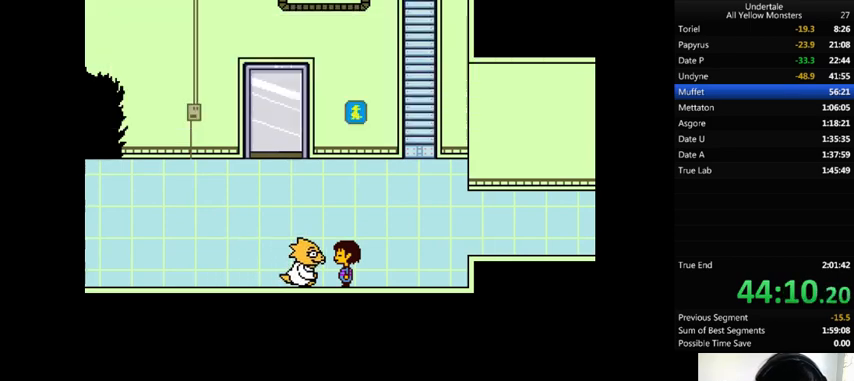
{"keys": ["right", "x", "z"], "events": [[33, "x", "down"], [33, "z", "up"], [67, "return", "down"], [67, "shift_r", "down"], [67, "x", "up"], [67, "z", "down"], [100, "return", "up"], [100, "shift_r", "up"], [200, "return", "down"], [200, "shift_r", "down"], [200, "x", "down"], [200, "z", "up"], [233, "return", "up"], [233, "shift_r", "up"], [233, "x", "up"], [233, "z", "down"], [333, "return", "down"], [333, "shift_r", "down"], [333, "x", "down"], [333, "z", "up"], [367, "return", "up"], [367, "shift_r", "up"], [367, "x", "up"], [367, "z", "down"], [433, "return", "down"], [433, "shift_r", "down"], [433, "x", "down"], [433, "z", "up"], [467, "return", "up"], [467, "shift_r", "up"], [500, "z", "down"]]}
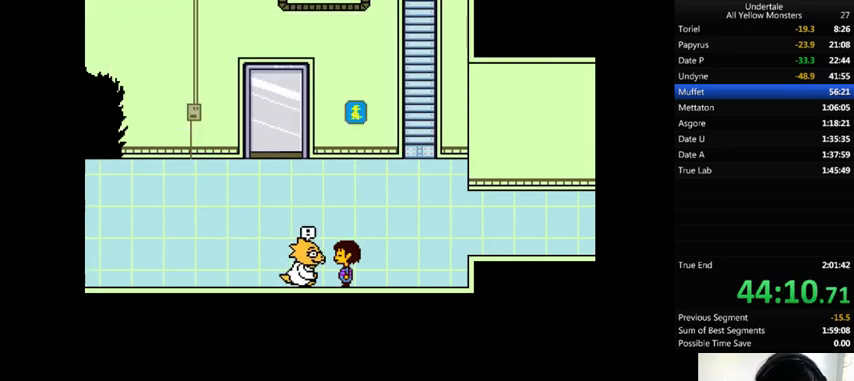
{"keys": ["right"], "events": [[33, "return", "down"], [33, "shift_r", "down"], [33, "x", "up"], [100, "return", "up"], [100, "shift_r", "up"], [133, "z", "up"], [167, "return", "down"], [167, "shift_r", "down"], [200, "return", "up"], [200, "shift_r", "up"], [300, "return", "down"], [300, "shift_r", "down"], [333, "return", "up"], [333, "shift_r", "up"]]}
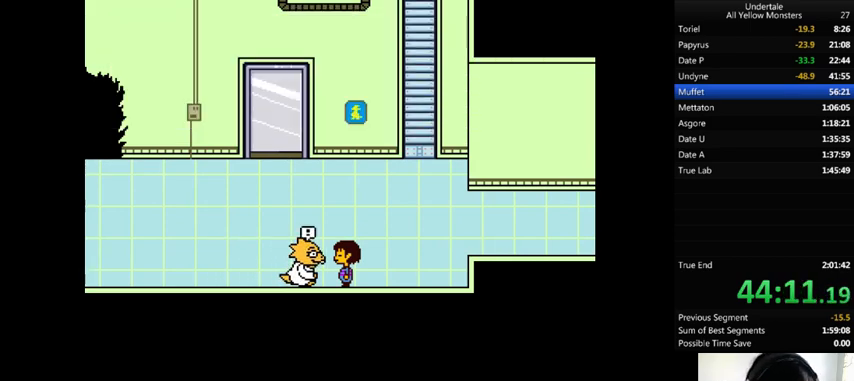
{"keys": ["right", "z"], "events": [[33, "return", "down"], [33, "shift_r", "down"], [100, "return", "up"], [100, "right", "up"], [100, "shift_r", "up"], [133, "right", "down"], [300, "return", "down"], [300, "shift_r", "down"], [333, "return", "up"], [333, "shift_r", "up"], [433, "x", "down"], [467, "z", "down"], [500, "x", "up"]]}
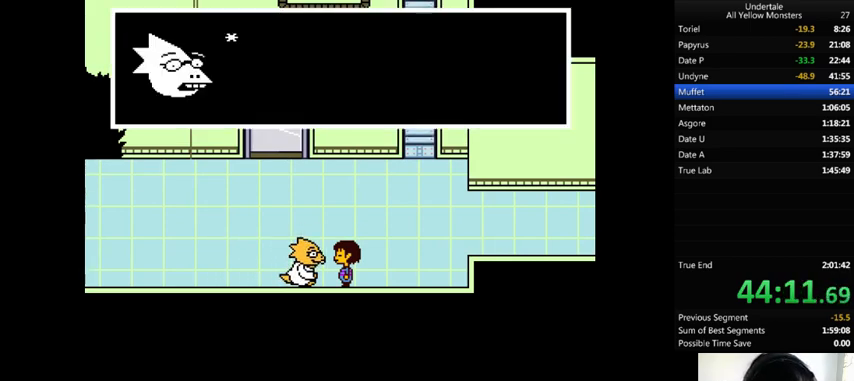
{"keys": ["return", "right", "shift_r", "x"], "events": [[100, "x", "down"], [100, "z", "up"], [133, "x", "up"], [200, "x", "down"], [200, "z", "down"], [233, "z", "up"], [267, "return", "down"], [267, "shift_r", "down"], [267, "x", "up"], [300, "return", "up"], [300, "shift_r", "up"], [300, "z", "down"], [367, "return", "down"], [367, "shift_r", "down"], [367, "x", "down"], [367, "z", "up"], [433, "return", "up"], [433, "shift_r", "up"], [433, "x", "up"], [433, "z", "down"], [500, "return", "down"], [500, "shift_r", "down"], [500, "x", "down"], [500, "z", "up"]]}
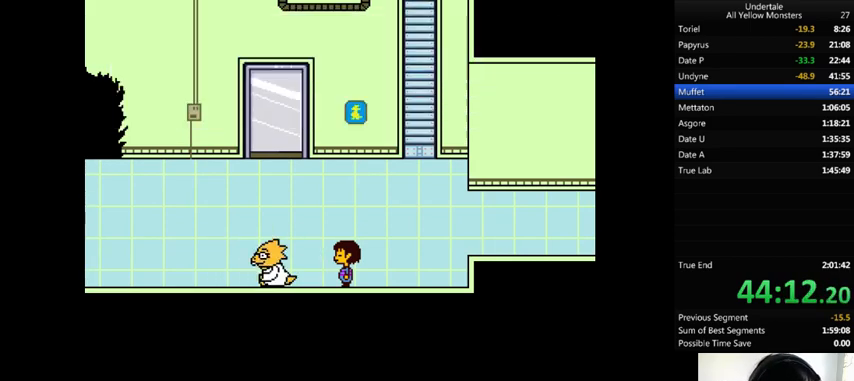
{"keys": ["right"], "events": [[33, "return", "up"], [33, "shift_r", "up"], [67, "x", "up"], [67, "z", "down"], [100, "return", "down"], [100, "shift_r", "down"], [167, "return", "up"], [167, "shift_r", "up"], [167, "x", "down"], [167, "z", "up"], [200, "x", "up"], [233, "x", "down"], [233, "z", "down"], [300, "z", "up"], [333, "x", "up"], [367, "return", "down"], [367, "shift_r", "down"], [367, "z", "down"], [400, "return", "up"], [400, "shift_r", "up"], [433, "x", "down"], [467, "z", "up"], [500, "x", "up"]]}
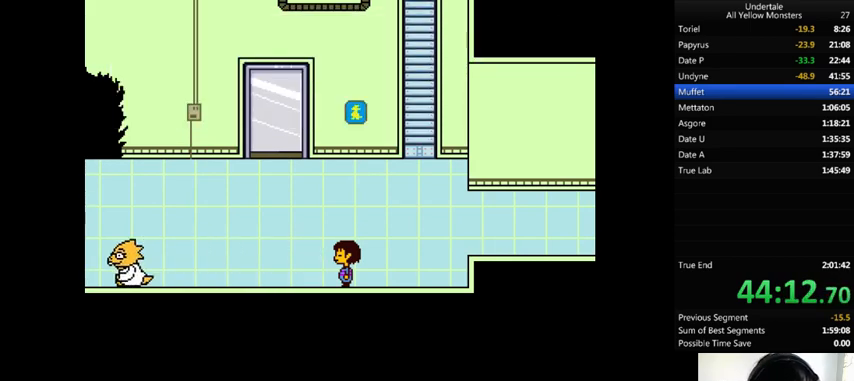
{"keys": ["right", "z"], "events": [[67, "z", "down"], [133, "x", "down"], [167, "z", "up"], [200, "x", "up"], [267, "return", "down"], [267, "z", "down"], [300, "return", "up"], [333, "x", "down"], [367, "z", "up"], [400, "shift_r", "down"], [433, "shift_r", "up"], [467, "x", "up"], [467, "z", "down"]]}
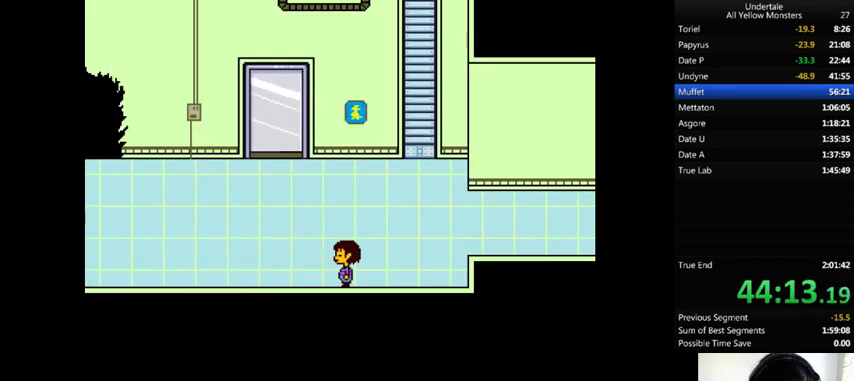
{"keys": ["right", "x"], "events": [[33, "x", "down"], [67, "z", "up"], [133, "shift_r", "down"], [200, "shift_r", "up"], [200, "x", "up"], [200, "z", "down"], [233, "return", "down"], [233, "shift_r", "down"], [233, "x", "down"], [300, "return", "up"], [300, "shift_r", "up"], [300, "z", "up"], [367, "x", "up"], [367, "z", "down"], [400, "return", "down"], [400, "shift_r", "down"], [433, "return", "up"], [433, "shift_r", "up"], [467, "x", "down"], [500, "z", "up"]]}
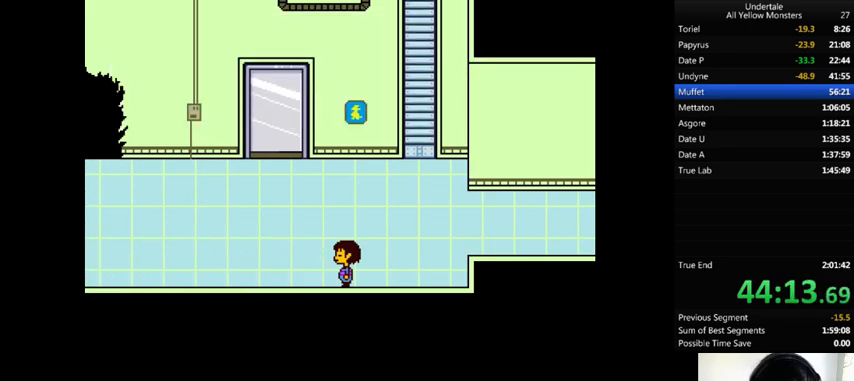
{"keys": ["right", "z"], "events": [[33, "shift_r", "down"], [67, "shift_r", "up"], [67, "x", "up"], [67, "z", "down"], [133, "return", "down"], [133, "shift_r", "down"], [200, "return", "up"], [200, "shift_r", "up"], [200, "x", "down"], [200, "z", "up"], [300, "return", "down"], [300, "shift_r", "down"], [300, "x", "up"], [300, "z", "down"], [333, "return", "up"], [333, "shift_r", "up"], [367, "x", "down"], [400, "z", "up"], [500, "x", "up"], [500, "z", "down"]]}
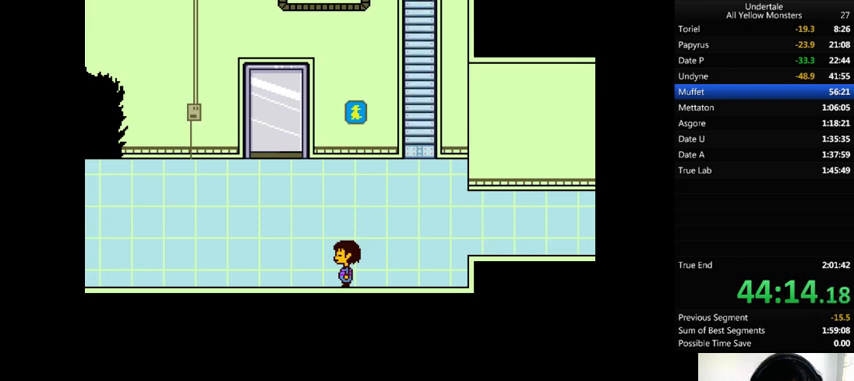
{"keys": ["return", "right", "shift_r", "x", "z"], "events": [[33, "x", "down"], [133, "z", "up"], [167, "return", "down"], [200, "return", "up"], [200, "x", "up"], [200, "z", "down"], [267, "return", "down"], [300, "return", "up"], [300, "x", "down"], [333, "z", "up"], [400, "return", "down"], [433, "return", "up"], [433, "x", "up"], [433, "z", "down"], [500, "return", "down"], [500, "shift_r", "down"], [500, "x", "down"]]}
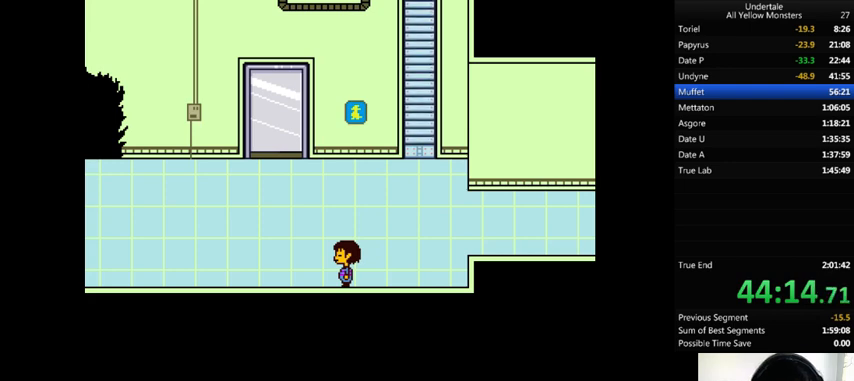
{"keys": ["right", "x"], "events": [[67, "return", "up"], [67, "shift_r", "up"], [67, "z", "up"], [133, "return", "down"], [133, "shift_r", "down"], [133, "x", "up"], [133, "z", "down"], [200, "return", "up"], [200, "shift_r", "up"], [233, "x", "down"], [300, "z", "up"], [333, "x", "up"], [333, "z", "down"], [400, "return", "down"], [433, "return", "up"], [433, "x", "down"], [500, "z", "up"]]}
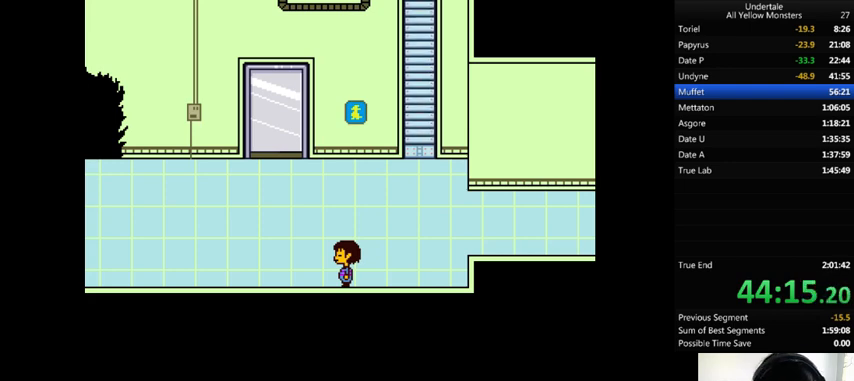
{"keys": ["right", "z"], "events": [[33, "return", "down"], [33, "x", "up"], [33, "z", "down"], [67, "return", "up"], [133, "x", "down"], [200, "z", "up"], [267, "x", "up"], [267, "z", "down"], [367, "x", "down"], [433, "z", "up"], [500, "x", "up"], [500, "z", "down"]]}
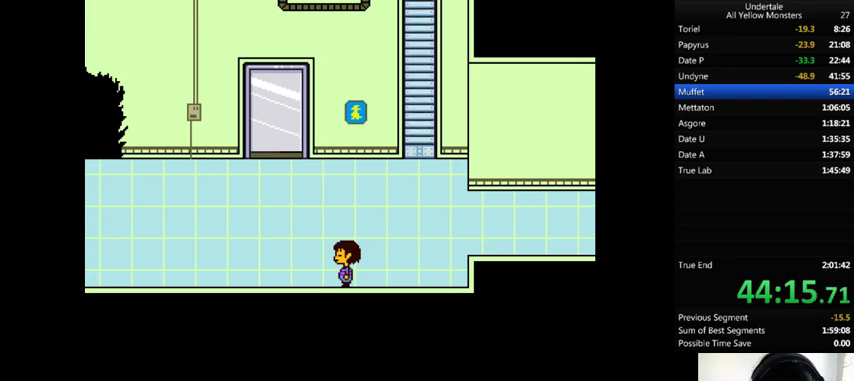
{"keys": ["right", "x"], "events": [[67, "return", "down"], [67, "shift_r", "down"], [67, "x", "down"], [133, "return", "up"], [133, "shift_r", "up"], [133, "z", "up"], [200, "return", "down"], [200, "shift_r", "down"], [200, "x", "up"], [200, "z", "down"], [233, "return", "up"], [233, "shift_r", "up"], [267, "x", "down"], [333, "return", "down"], [333, "shift_r", "down"], [333, "z", "up"], [367, "return", "up"], [367, "shift_r", "up"], [367, "x", "up"], [367, "z", "down"], [433, "return", "down"], [433, "shift_r", "down"], [433, "x", "down"], [500, "return", "up"], [500, "shift_r", "up"], [500, "z", "up"]]}
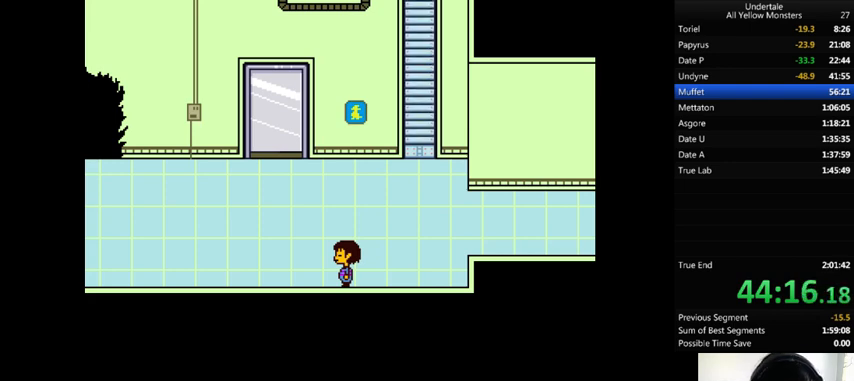
{"keys": ["right", "x"], "events": [[33, "x", "up"], [33, "z", "down"], [67, "return", "down"], [67, "shift_r", "down"], [133, "return", "up"], [133, "shift_r", "up"], [167, "x", "down"], [200, "return", "down"], [200, "shift_r", "down"], [200, "z", "up"], [233, "return", "up"], [233, "shift_r", "up"], [233, "x", "up"], [233, "z", "down"], [333, "return", "down"], [333, "shift_r", "down"], [333, "z", "up"], [367, "return", "up"], [367, "shift_r", "up"], [433, "return", "down"], [433, "z", "down"], [467, "return", "up"], [467, "x", "down"], [467, "z", "up"]]}
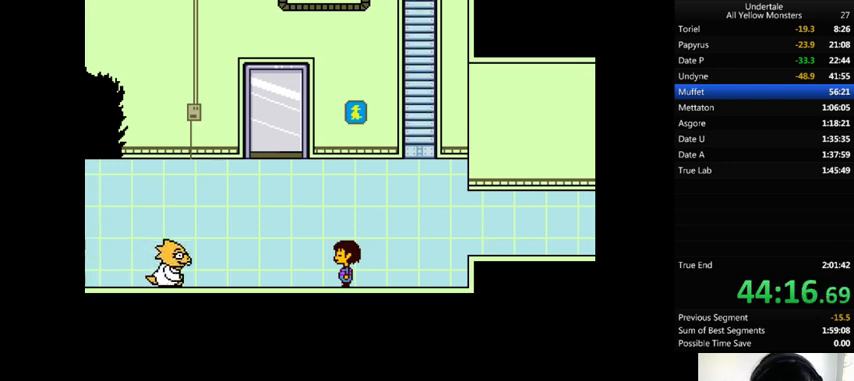
{"keys": ["right"], "events": [[67, "return", "down"], [67, "shift_r", "down"], [67, "x", "up"], [100, "return", "up"], [100, "shift_r", "up"], [100, "z", "down"], [133, "return", "down"], [133, "shift_r", "down"], [133, "x", "down"], [133, "z", "up"], [167, "x", "up"], [233, "return", "up"], [233, "shift_r", "up"], [233, "z", "down"], [300, "return", "down"], [300, "shift_r", "down"], [300, "x", "down"], [300, "z", "up"], [333, "return", "up"], [333, "shift_r", "up"], [367, "x", "up"], [400, "return", "down"], [400, "shift_r", "down"], [400, "z", "down"], [433, "return", "up"], [433, "shift_r", "up"], [433, "x", "down"], [433, "z", "up"], [467, "x", "up"]]}
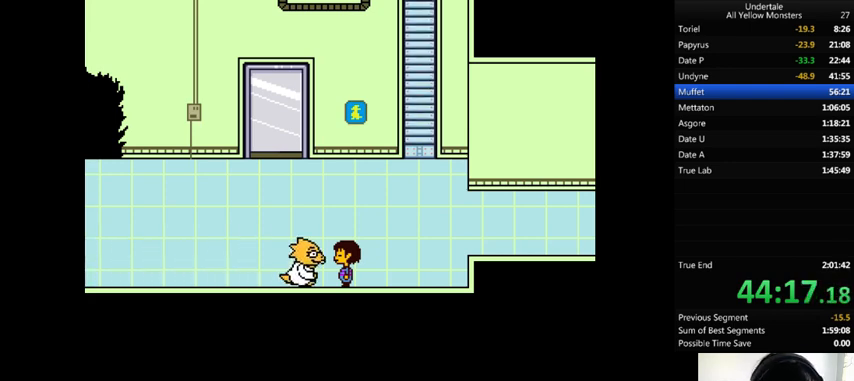
{"keys": ["return", "right", "shift_r", "z"], "events": [[33, "z", "down"], [67, "x", "down"], [67, "z", "up"], [167, "x", "up"], [167, "z", "down"], [233, "x", "down"], [233, "z", "up"], [267, "x", "up"], [333, "z", "down"], [400, "x", "down"], [400, "z", "up"], [433, "x", "up"], [467, "z", "down"], [500, "return", "down"], [500, "shift_r", "down"]]}
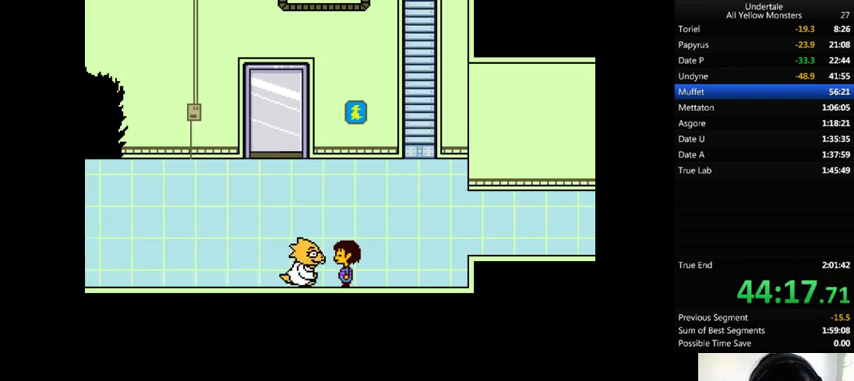
{"keys": ["right", "z"], "events": [[33, "return", "up"], [33, "shift_r", "up"], [33, "x", "down"], [33, "z", "up"], [100, "return", "down"], [100, "shift_r", "down"], [100, "x", "up"], [100, "z", "down"], [133, "return", "up"], [133, "shift_r", "up"], [200, "return", "down"], [200, "shift_r", "down"], [233, "return", "up"], [233, "shift_r", "up"], [300, "x", "down"], [300, "z", "up"], [333, "return", "down"], [333, "shift_r", "down"], [333, "x", "up"], [333, "z", "down"], [367, "return", "up"], [367, "shift_r", "up"], [433, "x", "down"], [433, "z", "up"], [467, "return", "down"], [467, "shift_r", "down"], [467, "x", "up"], [467, "z", "down"], [500, "return", "up"], [500, "shift_r", "up"]]}
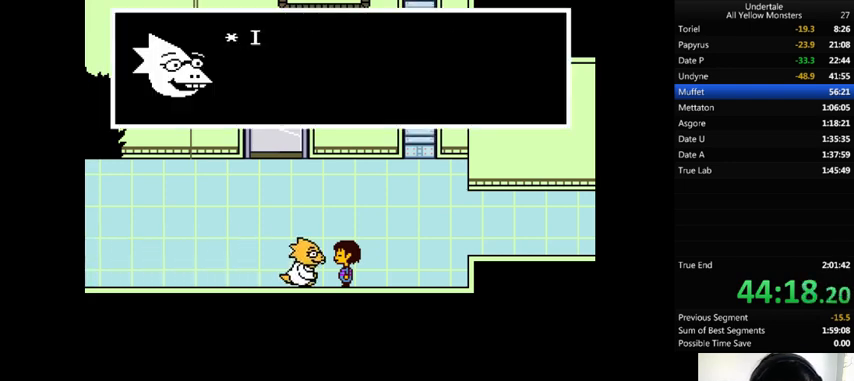
{"keys": ["right", "x"], "events": [[33, "x", "down"], [33, "z", "up"], [67, "return", "down"], [67, "shift_r", "down"], [100, "return", "up"], [100, "shift_r", "up"], [100, "z", "down"], [133, "x", "up"], [167, "return", "down"], [167, "shift_r", "down"], [233, "return", "up"], [233, "shift_r", "up"], [233, "x", "down"], [233, "z", "up"], [267, "x", "up"], [267, "z", "down"], [300, "return", "down"], [300, "shift_r", "down"], [300, "x", "down"], [367, "return", "up"], [367, "shift_r", "up"], [367, "z", "up"], [400, "x", "up"], [400, "z", "down"], [433, "x", "down"], [433, "z", "up"]]}
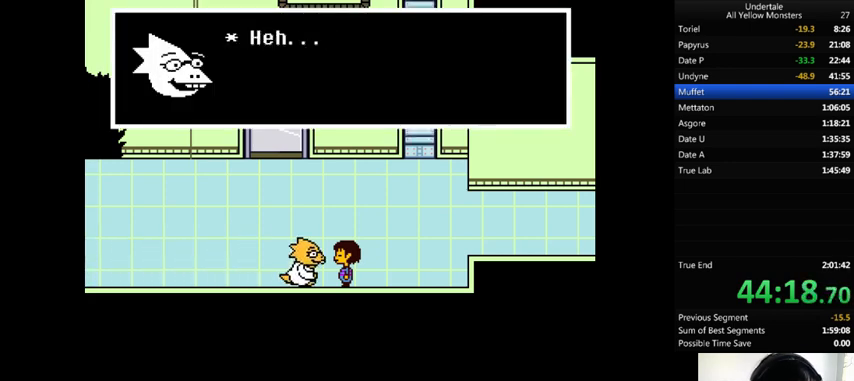
{"keys": ["right", "z"], "events": [[33, "return", "down"], [33, "shift_r", "down"], [33, "x", "up"], [33, "z", "down"], [67, "return", "up"], [67, "shift_r", "up"], [100, "x", "down"], [133, "z", "up"], [167, "return", "down"], [167, "shift_r", "down"], [167, "x", "up"], [200, "return", "up"], [200, "shift_r", "up"], [200, "z", "down"], [233, "x", "down"], [300, "return", "down"], [300, "shift_r", "down"], [300, "z", "up"], [333, "return", "up"], [333, "shift_r", "up"], [333, "x", "up"], [333, "z", "down"], [400, "return", "down"], [400, "shift_r", "down"], [400, "x", "down"], [400, "z", "up"], [433, "return", "up"], [433, "shift_r", "up"], [500, "x", "up"], [500, "z", "down"]]}
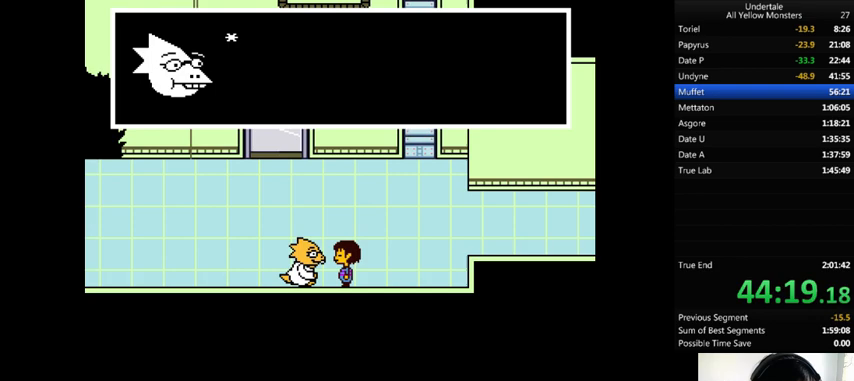
{"keys": ["return", "right", "shift_r", "x", "z"], "events": [[33, "x", "down"], [33, "z", "up"], [133, "return", "down"], [133, "shift_r", "down"], [133, "x", "up"], [133, "z", "down"], [167, "return", "up"], [167, "shift_r", "up"], [200, "x", "down"], [233, "z", "up"], [267, "return", "down"], [267, "shift_r", "down"], [300, "return", "up"], [300, "shift_r", "up"], [300, "x", "up"], [300, "z", "down"], [500, "return", "down"], [500, "shift_r", "down"], [500, "x", "down"]]}
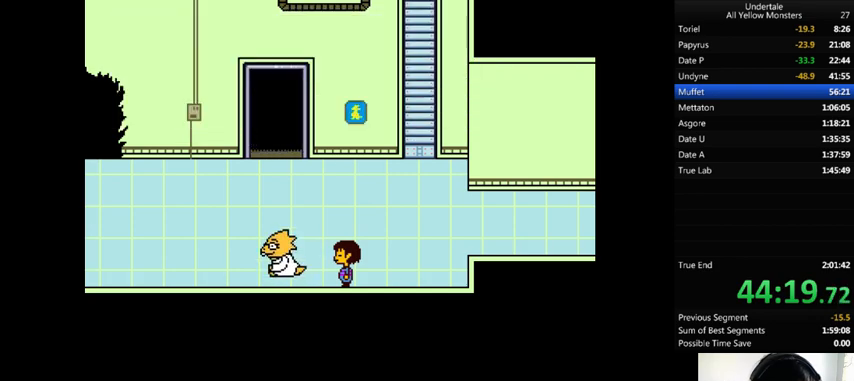
{"keys": ["right", "up", "z"], "events": [[67, "return", "up"], [67, "shift_r", "up"], [67, "z", "up"], [133, "x", "up"], [133, "z", "down"], [200, "x", "down"], [200, "z", "up"], [267, "x", "up"], [267, "z", "down"], [333, "x", "down"], [333, "z", "up"], [400, "x", "up"], [433, "up", "down"], [433, "z", "down"]]}
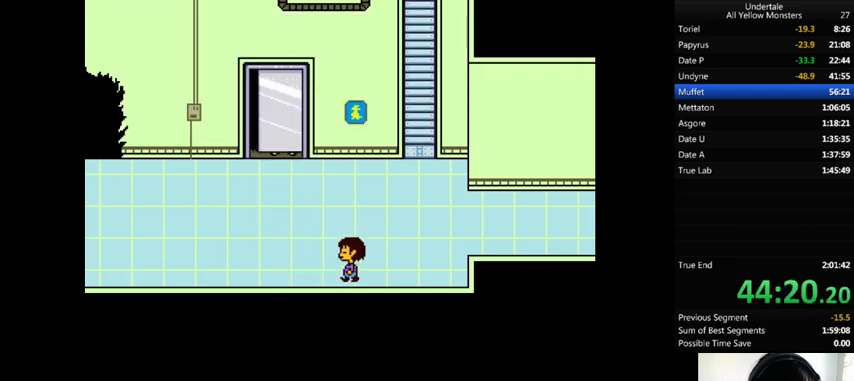
{"keys": ["right"], "events": [[67, "z", "up"], [400, "up", "up"]]}
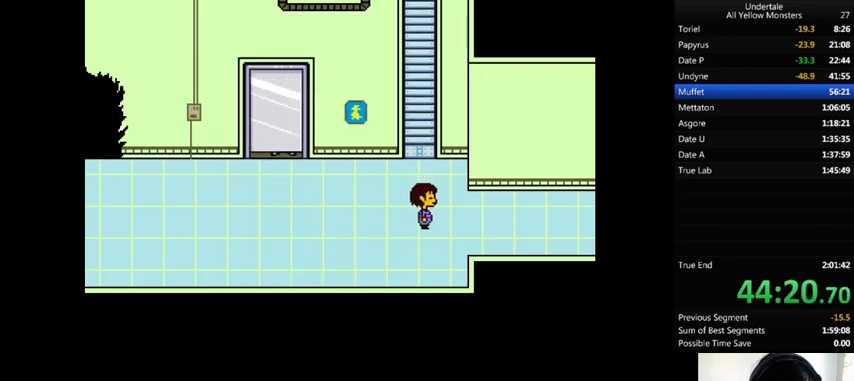
{"keys": ["right"], "events": []}
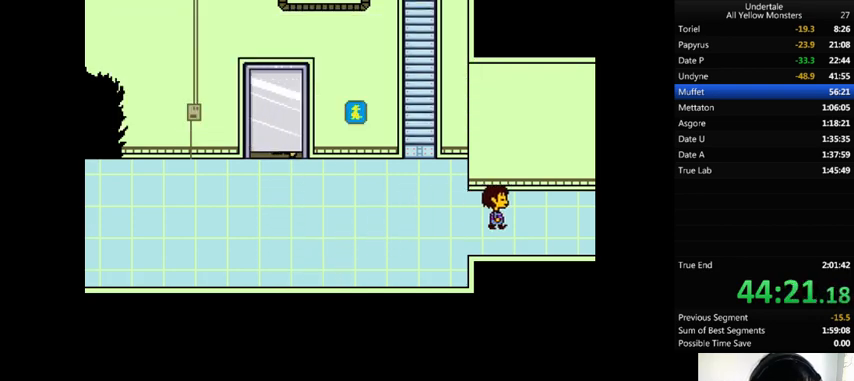
{"keys": ["right", "z"], "events": [[300, "down", "down"], [433, "down", "up"], [500, "z", "down"]]}
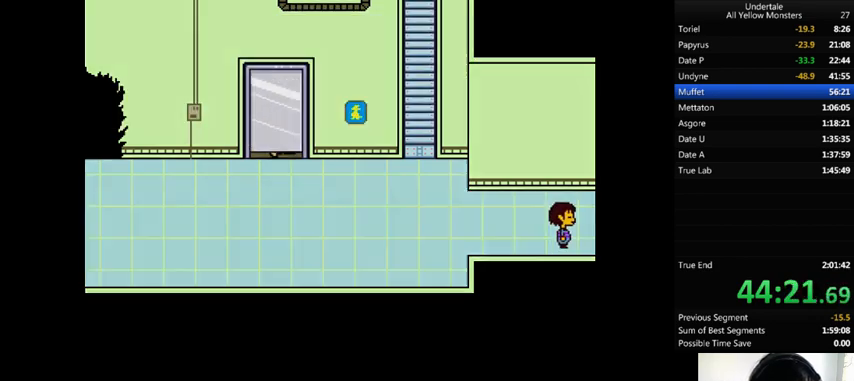
{"keys": ["right"], "events": [[33, "x", "down"], [67, "shift_r", "down"], [133, "shift_r", "up"], [133, "x", "up"], [133, "z", "up"], [200, "return", "down"], [200, "shift_r", "down"], [200, "z", "down"], [233, "return", "up"], [233, "shift_r", "up"], [233, "x", "down"], [300, "x", "up"], [400, "x", "down"], [433, "x", "up"], [467, "return", "down"], [467, "shift_r", "down"], [500, "return", "up"], [500, "shift_r", "up"], [500, "z", "up"]]}
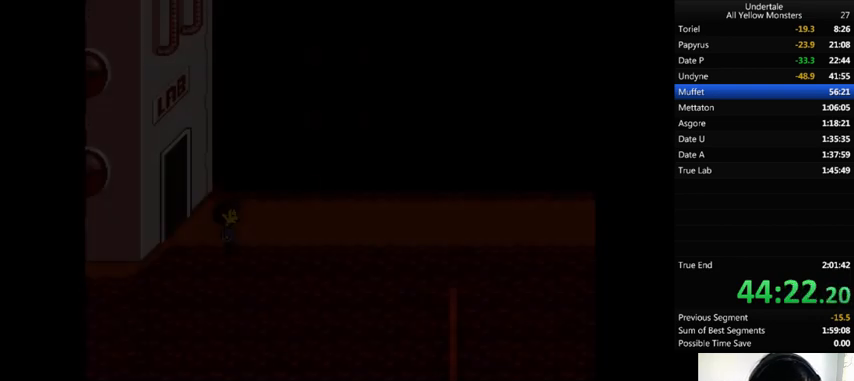
{"keys": ["right", "x"], "events": [[100, "z", "down"], [167, "x", "down"], [233, "return", "down"], [233, "shift_r", "down"], [233, "z", "up"], [267, "return", "up"], [267, "shift_r", "up"], [267, "x", "up"], [267, "z", "down"], [300, "return", "down"], [300, "shift_r", "down"], [333, "return", "up"], [333, "shift_r", "up"], [333, "x", "down"], [333, "z", "up"], [433, "return", "down"], [433, "shift_r", "down"], [433, "x", "up"], [433, "z", "down"], [467, "return", "up"], [467, "shift_r", "up"], [500, "x", "down"], [500, "z", "up"]]}
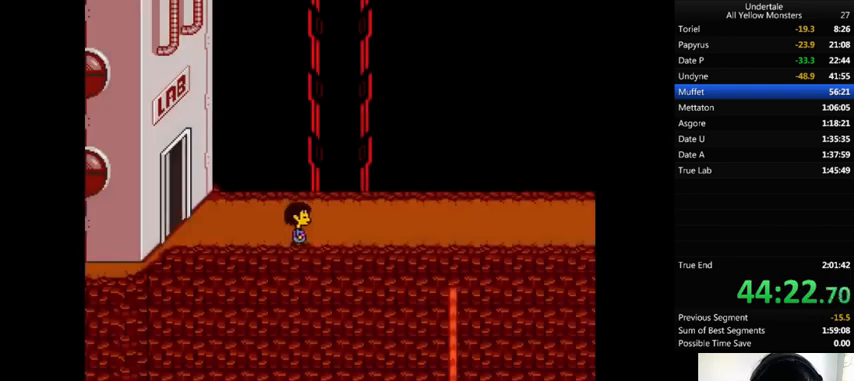
{"keys": ["right", "x", "z"], "events": [[100, "x", "up"], [100, "z", "down"], [200, "return", "down"], [200, "shift_r", "down"], [200, "x", "down"], [200, "z", "up"], [233, "return", "up"], [233, "shift_r", "up"], [233, "x", "up"], [267, "z", "down"], [300, "return", "down"], [300, "shift_r", "down"], [333, "return", "up"], [333, "shift_r", "up"], [333, "x", "down"], [333, "z", "up"], [367, "x", "up"], [400, "return", "down"], [400, "shift_r", "down"], [400, "z", "down"], [433, "return", "up"], [433, "shift_r", "up"], [433, "x", "down"]]}
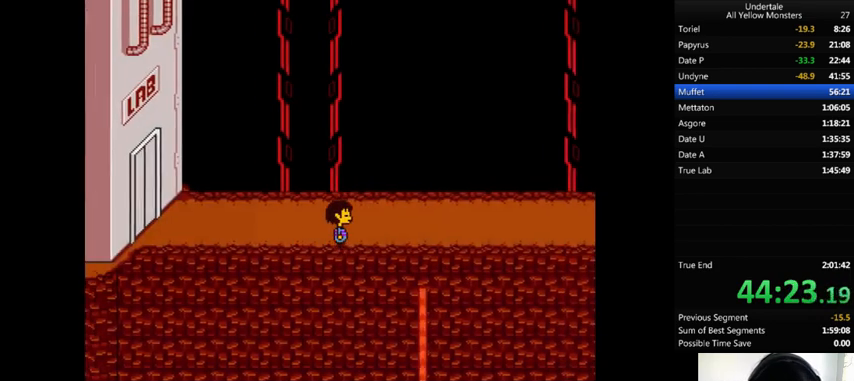
{"keys": ["return", "right", "shift_r", "z"], "events": [[33, "return", "down"], [33, "x", "up"], [67, "return", "up"], [67, "x", "down"], [100, "z", "up"], [167, "return", "down"], [167, "shift_r", "down"], [200, "return", "up"], [200, "shift_r", "up"], [200, "x", "up"], [200, "z", "down"], [233, "return", "down"], [233, "shift_r", "down"], [267, "return", "up"], [267, "shift_r", "up"], [267, "x", "down"], [267, "z", "up"], [333, "x", "up"], [367, "return", "down"], [367, "shift_r", "down"], [367, "z", "down"], [433, "return", "up"], [433, "shift_r", "up"], [433, "x", "down"], [433, "z", "up"], [500, "return", "down"], [500, "shift_r", "down"], [500, "x", "up"], [500, "z", "down"]]}
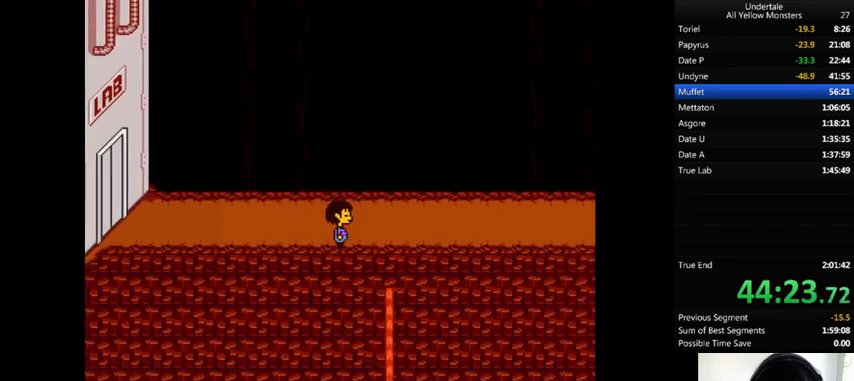
{"keys": ["right", "z"], "events": [[33, "return", "up"], [33, "shift_r", "up"], [33, "x", "down"], [67, "z", "up"], [133, "x", "up"], [133, "z", "down"], [200, "x", "down"], [267, "z", "up"], [300, "x", "up"], [300, "z", "down"], [333, "return", "down"], [333, "shift_r", "down"], [333, "x", "down"], [400, "return", "up"], [400, "shift_r", "up"], [400, "z", "up"], [500, "x", "up"], [500, "z", "down"]]}
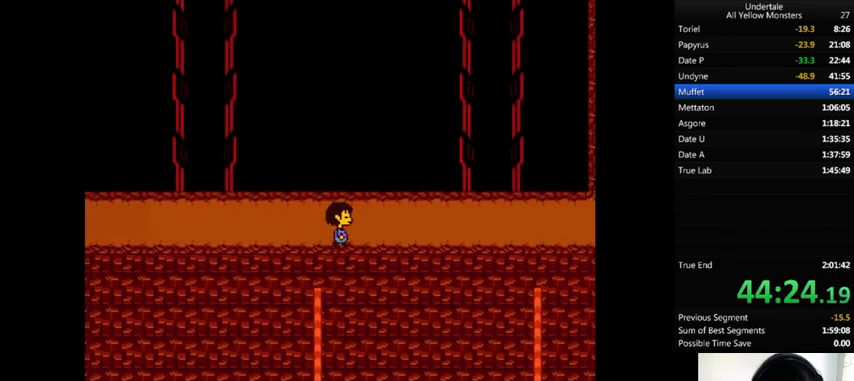
{"keys": ["right", "x"], "events": [[67, "down", "down"], [67, "up", "down"], [67, "x", "down"], [100, "z", "up"], [167, "x", "up"], [200, "z", "down"], [300, "down", "up"], [300, "up", "up"], [300, "x", "down"], [300, "z", "up"], [333, "down", "down"], [333, "up", "down"], [433, "x", "up"], [433, "z", "down"], [467, "down", "up"], [467, "up", "up"], [500, "x", "down"], [500, "z", "up"]]}